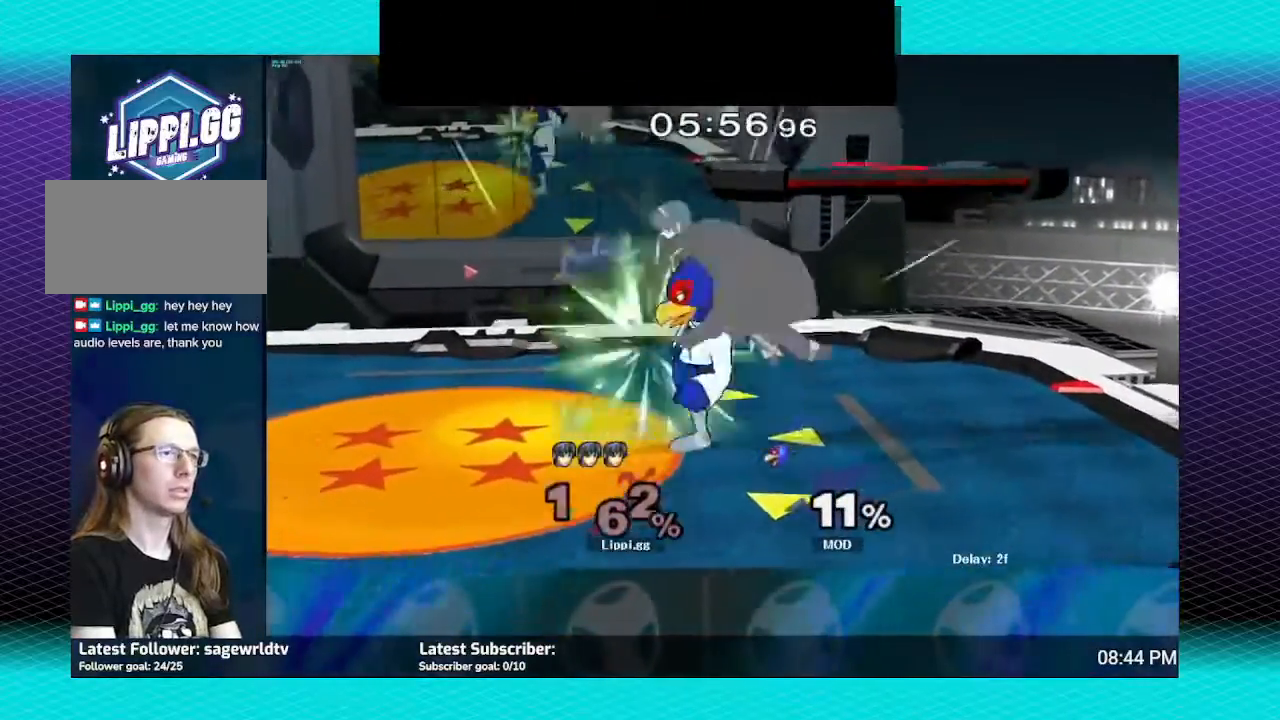
Gameplay with a controller (Nintendo layout); each line is a JSON object with the inputs held at the frame after it. "events" lists button and stick changes between this image and that frame as [ms after this image, input, new state], when the widget could be followed in between. Not read: L3 R3.
{"buttons": ["R1"], "left_stick": "center", "right_stick": "center", "events": [[33, "A", "up"], [100, "A", "down"], [100, "left_stick", "down-right"], [200, "left_stick", "center"], [233, "A", "up"]]}
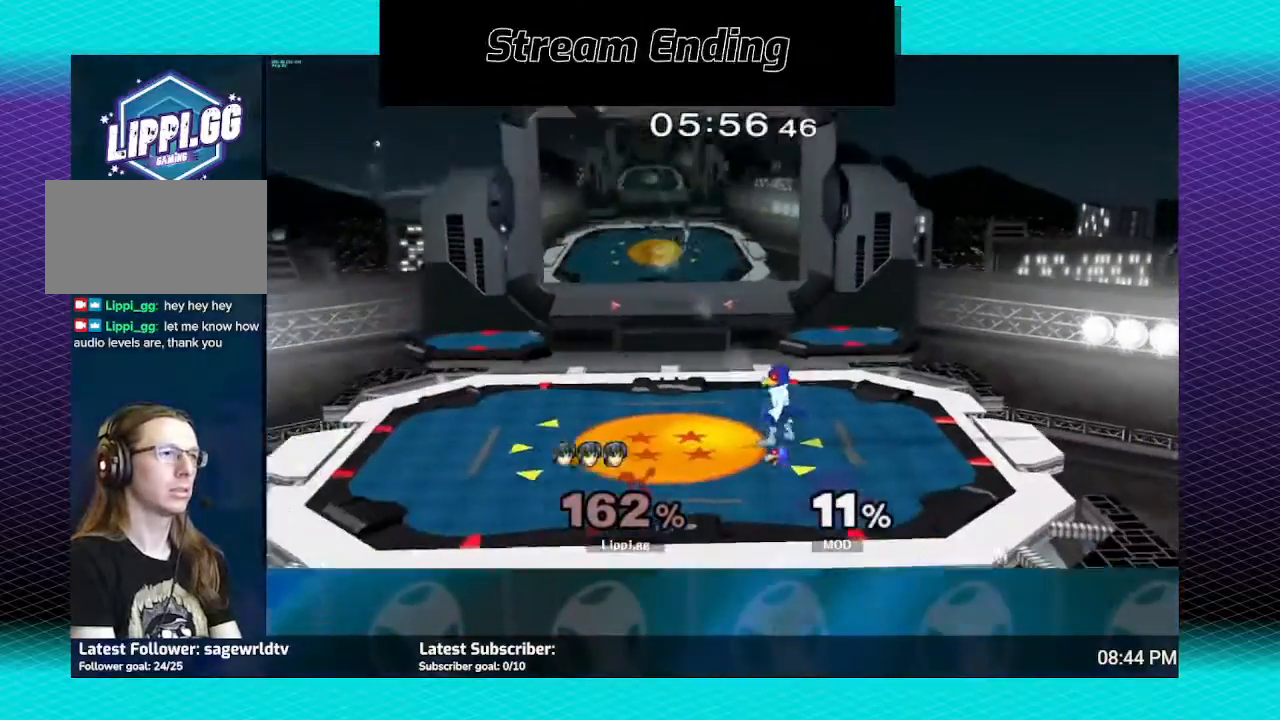
{"buttons": [], "left_stick": "center", "right_stick": "center", "events": [[34, "R1", "up"]]}
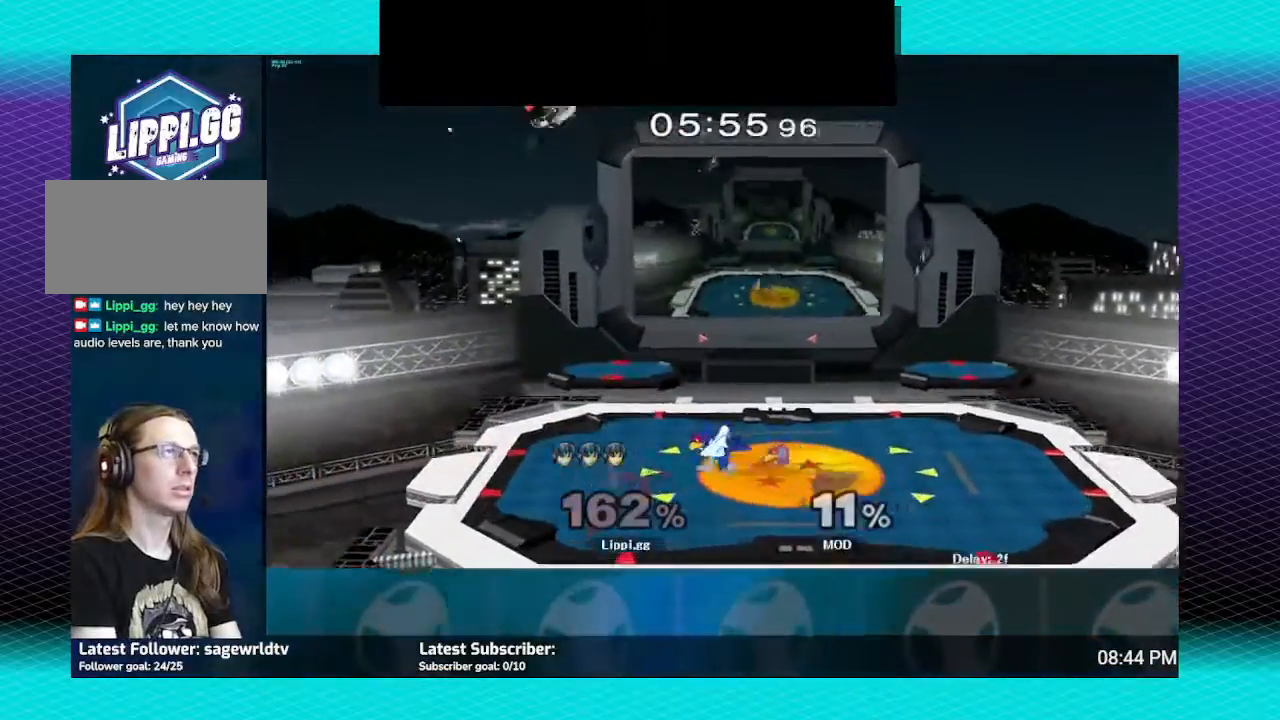
{"buttons": [], "left_stick": "up-right", "right_stick": "center", "events": [[267, "left_stick", "left"], [367, "Y", "down"], [467, "Y", "up"], [467, "left_stick", "up-right"]]}
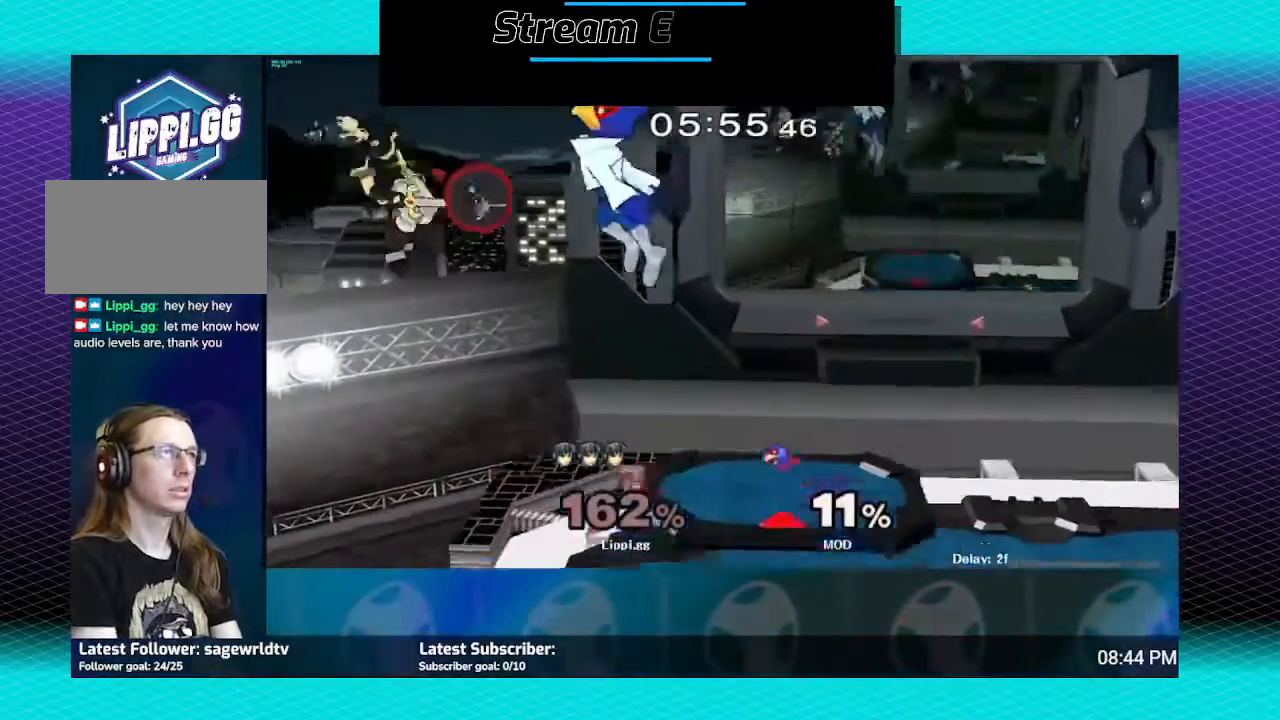
{"buttons": [], "left_stick": "right", "right_stick": "center", "events": [[34, "left_stick", "right"], [67, "Y", "down"], [201, "Y", "up"]]}
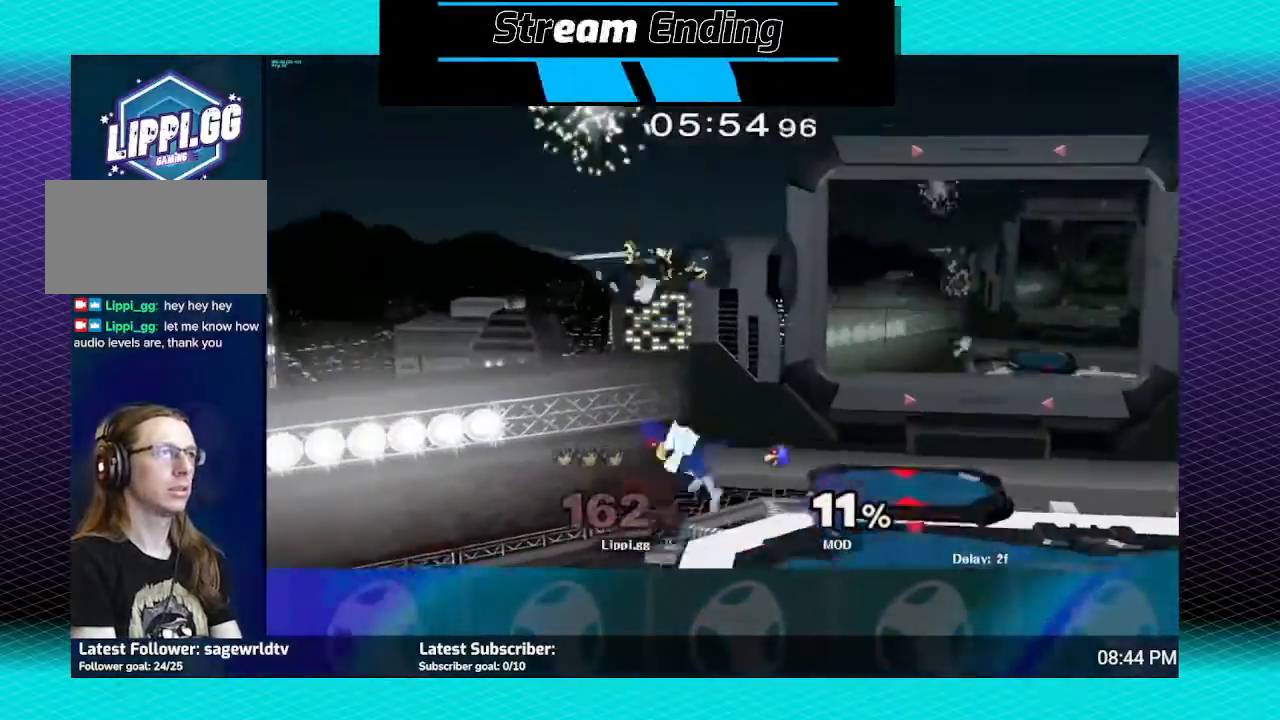
{"buttons": ["A"], "left_stick": "up", "right_stick": "center", "events": [[233, "left_stick", "left"], [267, "A", "down"], [400, "left_stick", "up-left"], [500, "left_stick", "up"]]}
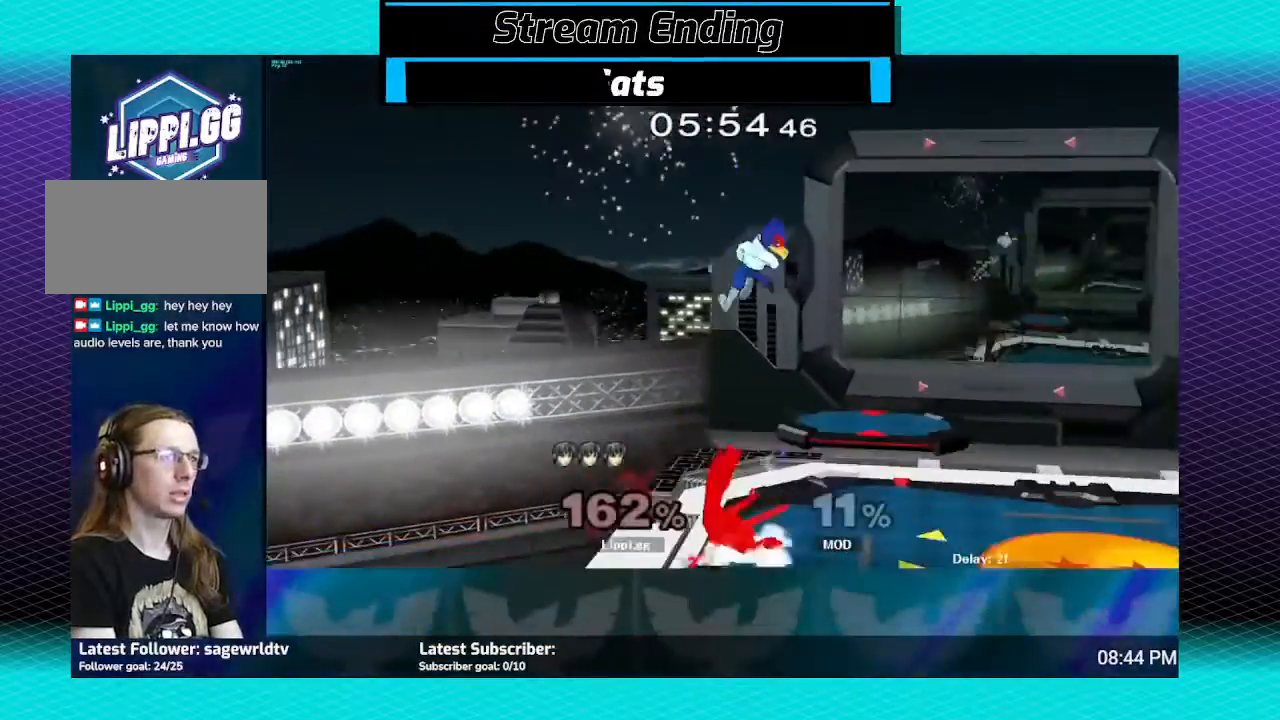
{"buttons": [], "left_stick": "up", "right_stick": "center", "events": [[67, "A", "up"], [234, "A", "down"], [301, "A", "up"], [401, "A", "down"], [434, "A", "up"]]}
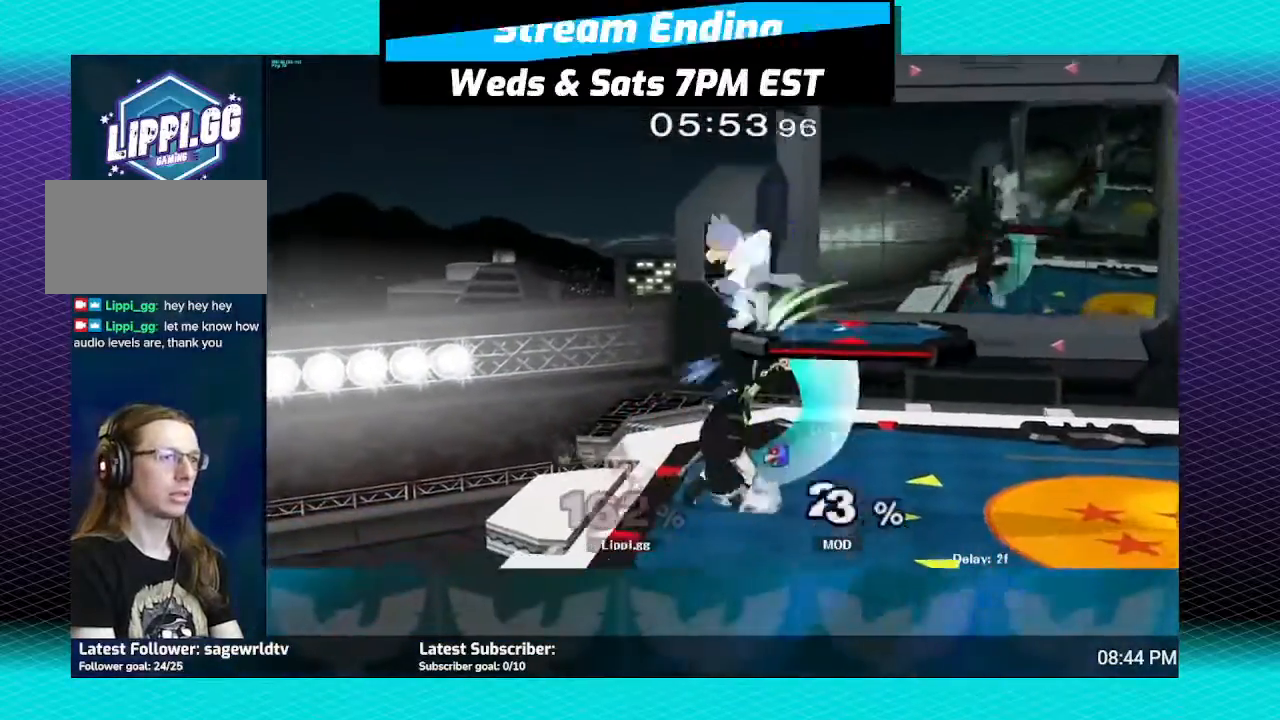
{"buttons": [], "left_stick": "center", "right_stick": "center", "events": [[33, "A", "down"], [100, "A", "up"], [167, "A", "down"], [233, "A", "up"], [434, "left_stick", "center"]]}
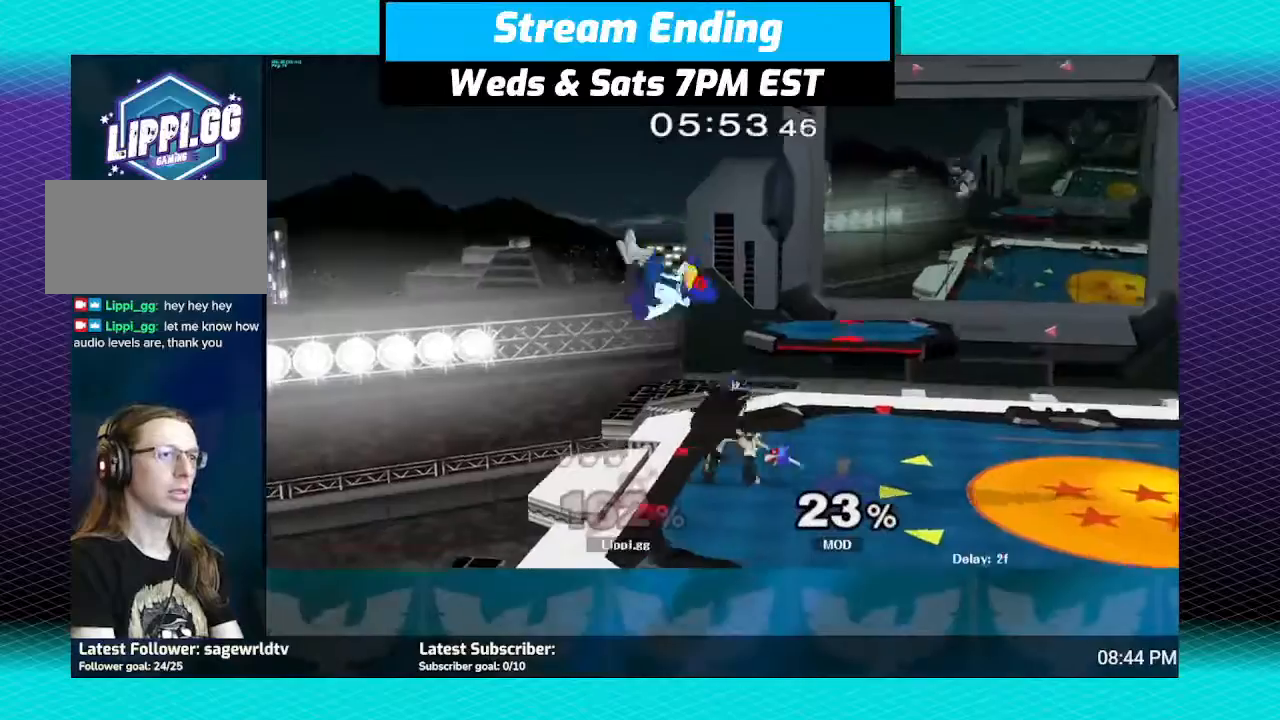
{"buttons": [], "left_stick": "up", "right_stick": "center", "events": [[67, "Y", "down"], [100, "Y", "up"], [167, "left_stick", "left"], [267, "A", "down"], [301, "A", "up"], [334, "left_stick", "up-left"], [367, "A", "down"], [434, "left_stick", "up"], [467, "A", "up"]]}
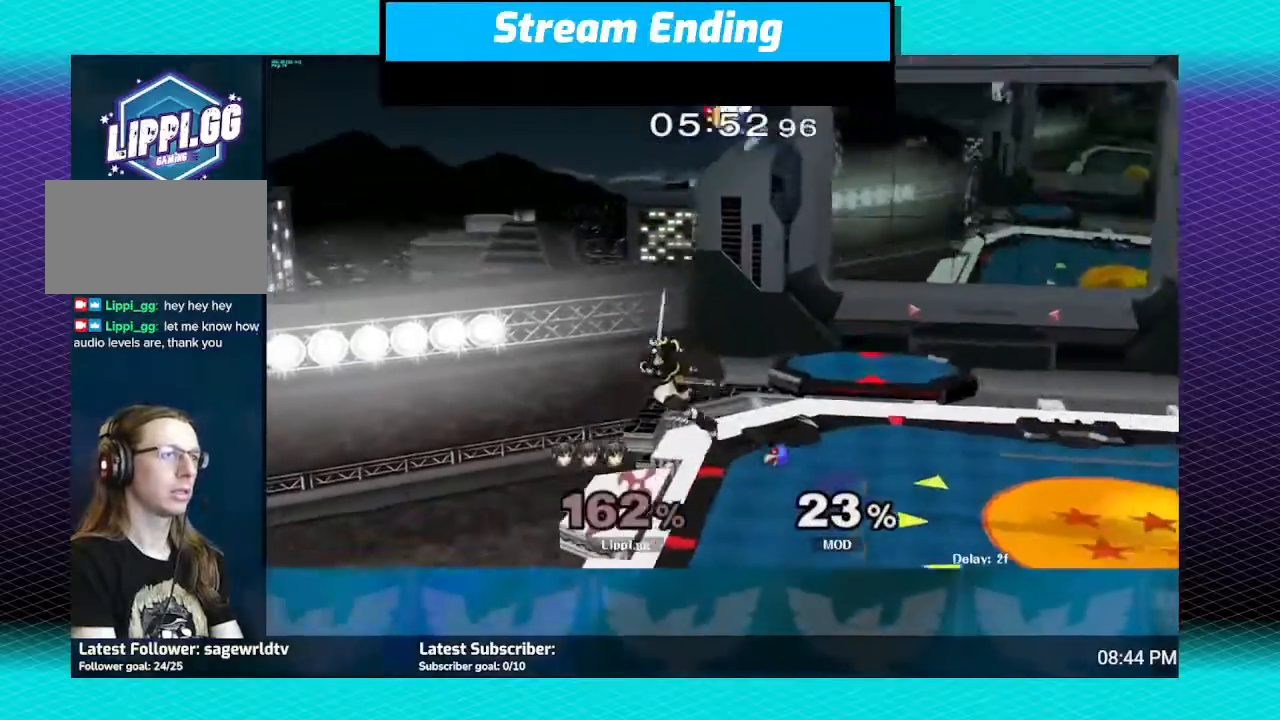
{"buttons": [], "left_stick": "right", "right_stick": "center", "events": [[33, "A", "down"], [133, "A", "up"], [267, "left_stick", "down"], [400, "left_stick", "center"], [467, "left_stick", "right"]]}
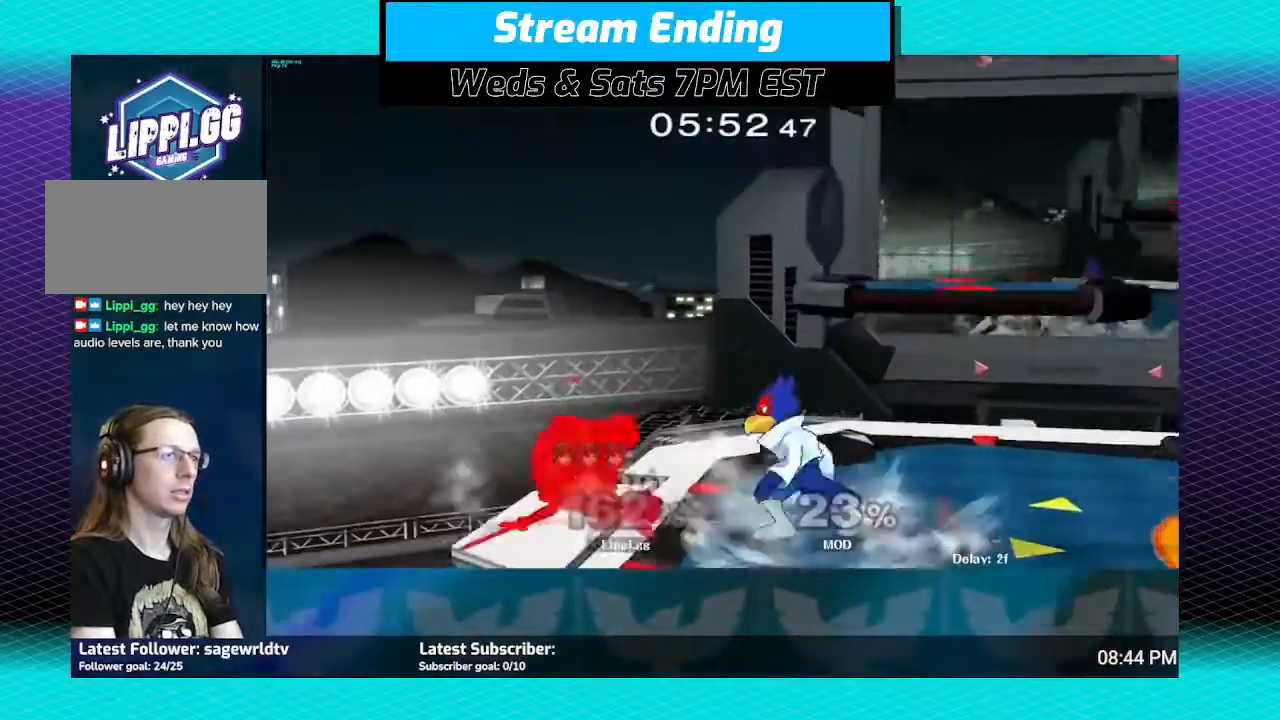
{"buttons": [], "left_stick": "up-right", "right_stick": "center", "events": [[67, "A", "down"], [134, "A", "up"], [167, "left_stick", "up-right"], [201, "A", "down"], [301, "A", "up"], [334, "A", "down"], [434, "A", "up"]]}
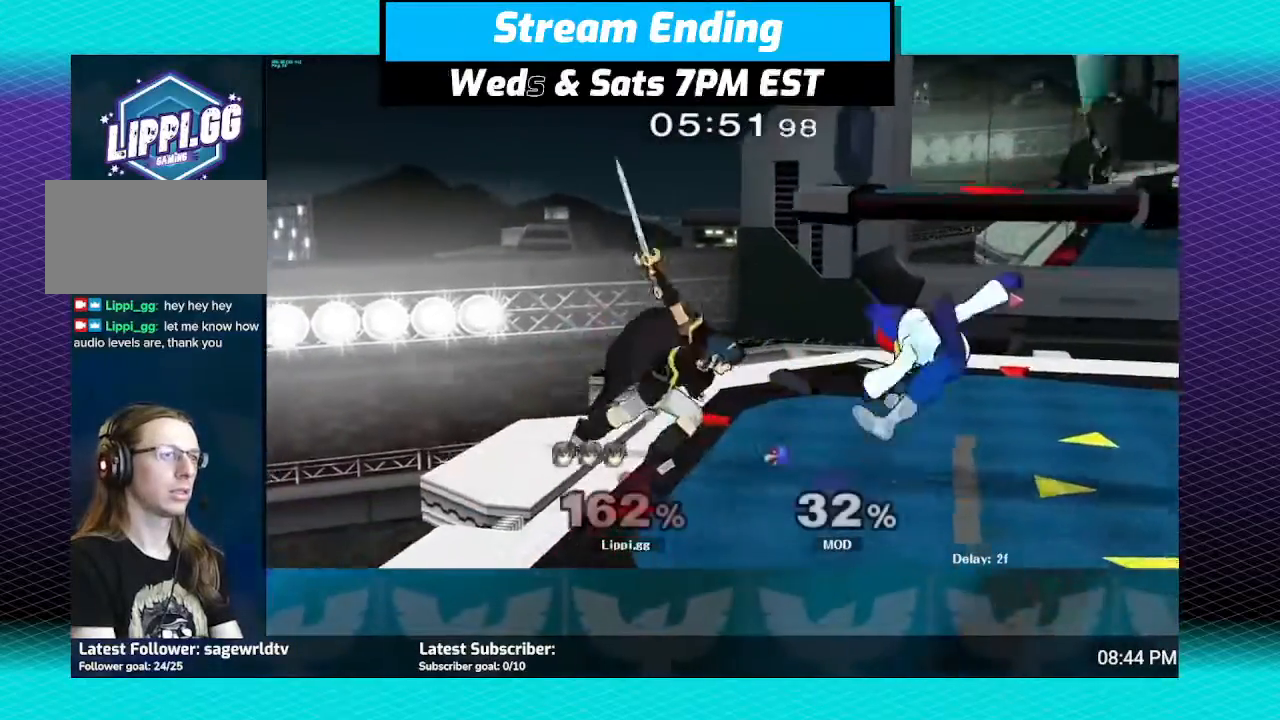
{"buttons": ["A"], "left_stick": "right", "right_stick": "center", "events": [[33, "A", "down"], [100, "A", "up"], [267, "left_stick", "center"], [400, "left_stick", "right"], [500, "A", "down"]]}
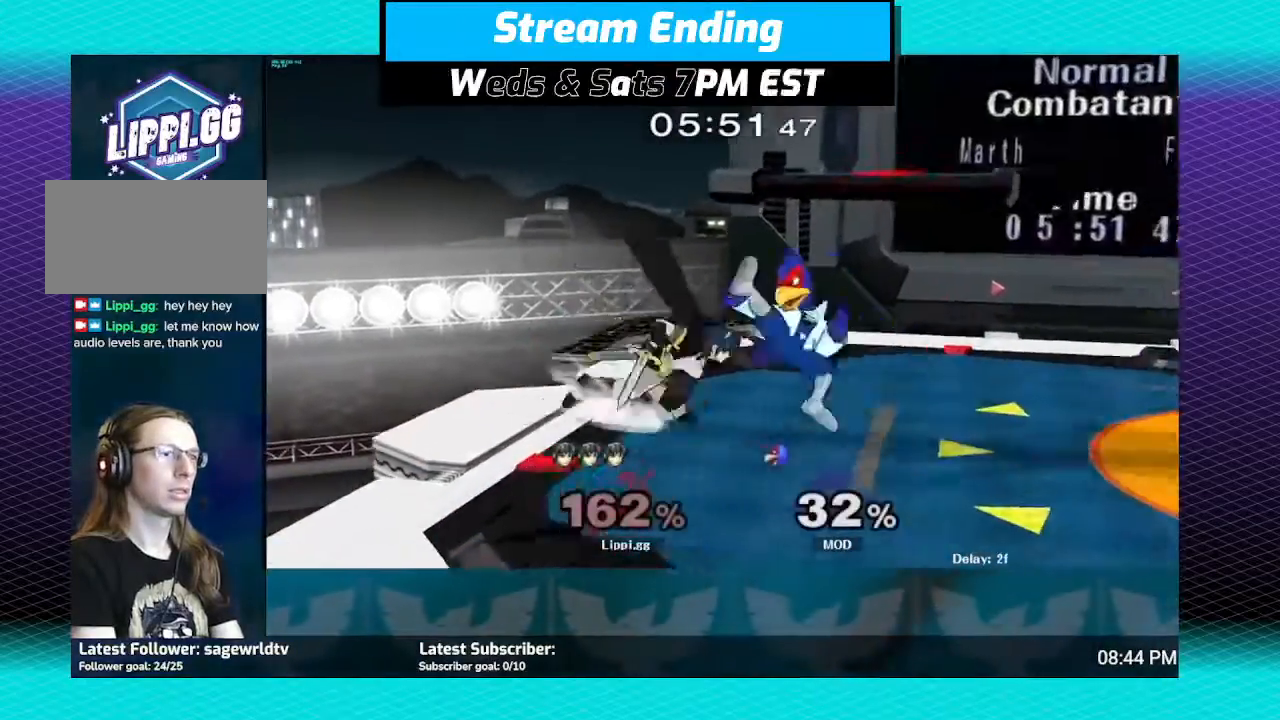
{"buttons": [], "left_stick": "center", "right_stick": "center", "events": [[67, "left_stick", "down"], [100, "A", "up"], [167, "A", "down"], [234, "A", "up"], [267, "A", "down"], [367, "A", "up"], [434, "left_stick", "center"]]}
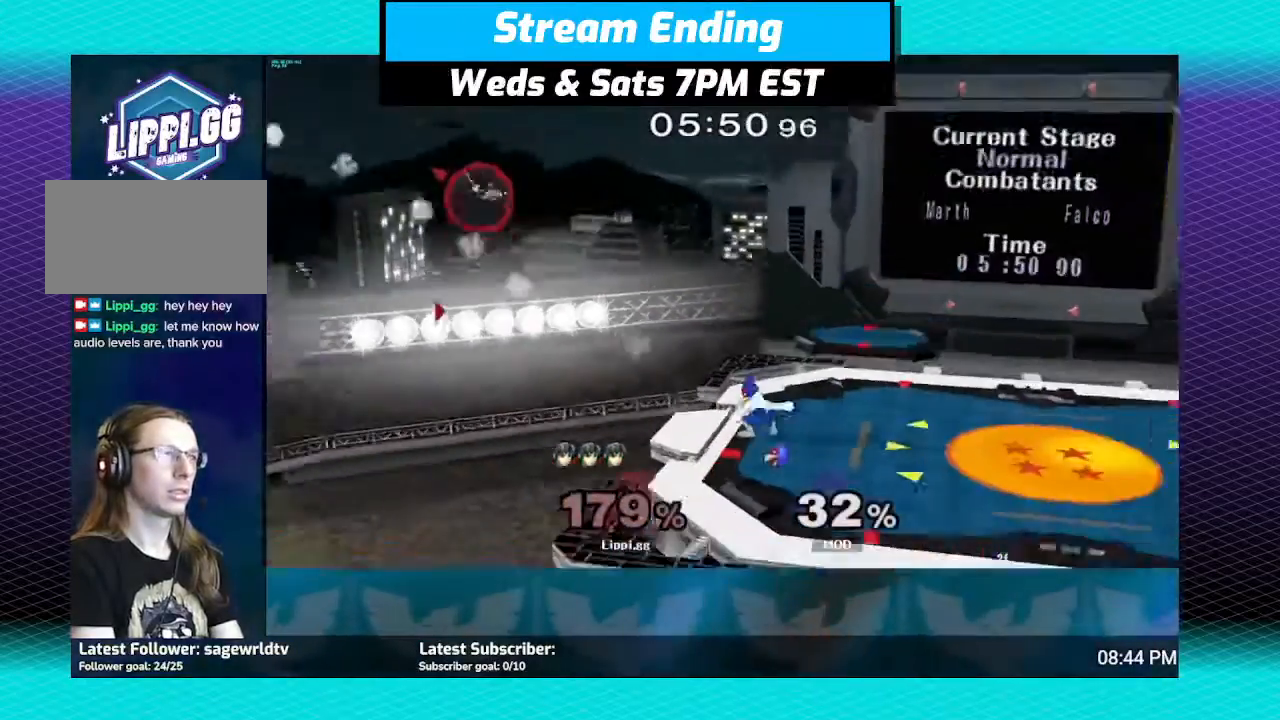
{"buttons": [], "left_stick": "right", "right_stick": "center", "events": [[100, "left_stick", "right"], [300, "Y", "down"], [400, "Y", "up"], [467, "Y", "down"], [500, "Y", "up"]]}
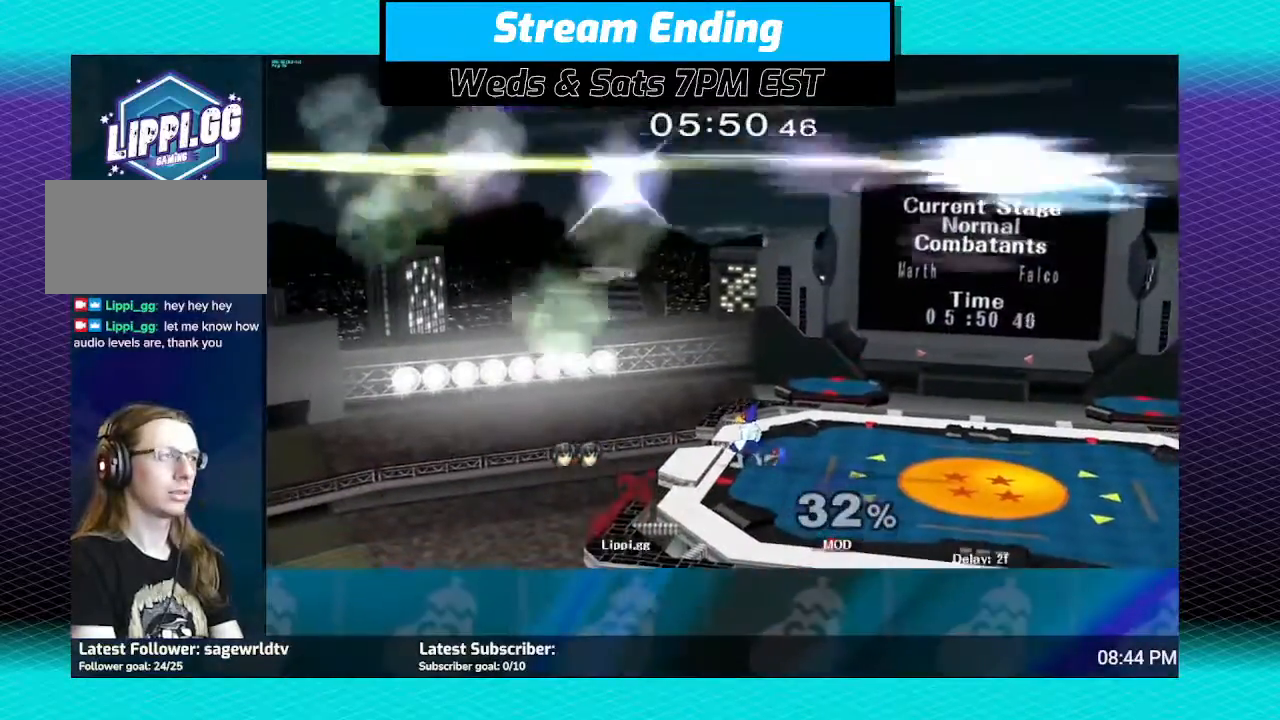
{"buttons": [], "left_stick": "center", "right_stick": "center", "events": [[67, "left_stick", "center"]]}
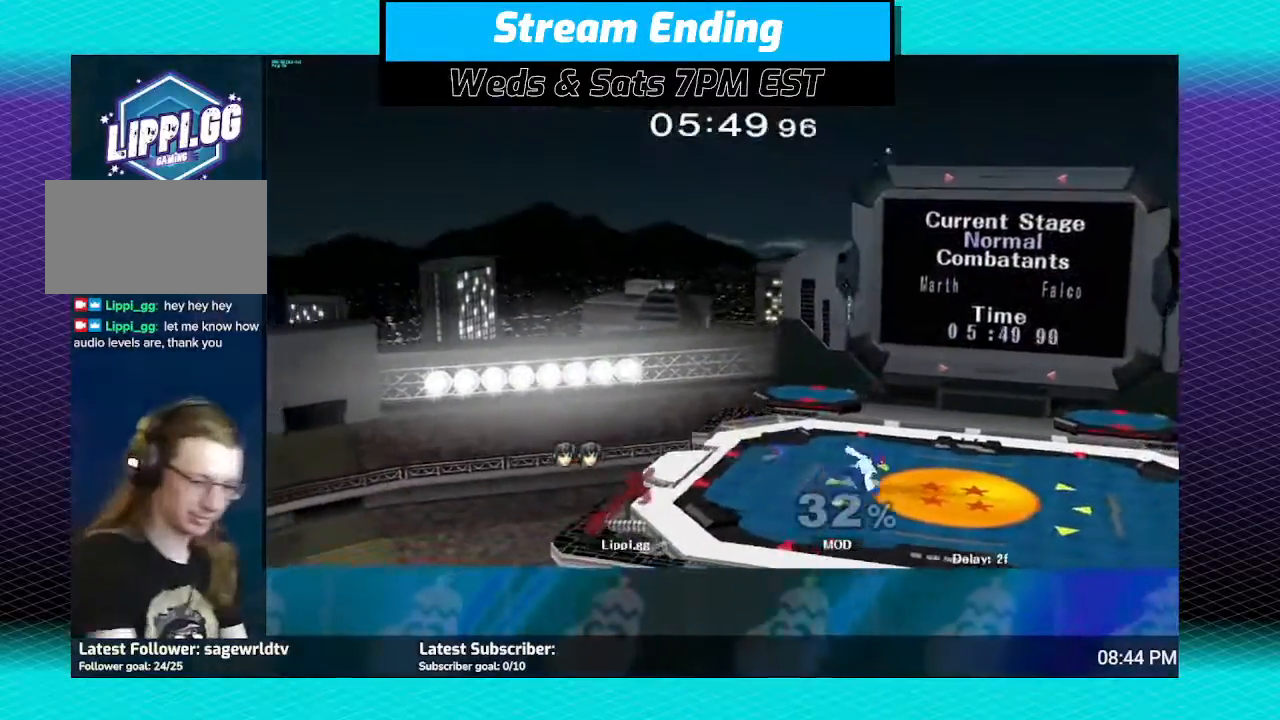
{"buttons": [], "left_stick": "up-left", "right_stick": "center", "events": [[434, "A", "down"], [434, "left_stick", "up-left"], [500, "A", "up"]]}
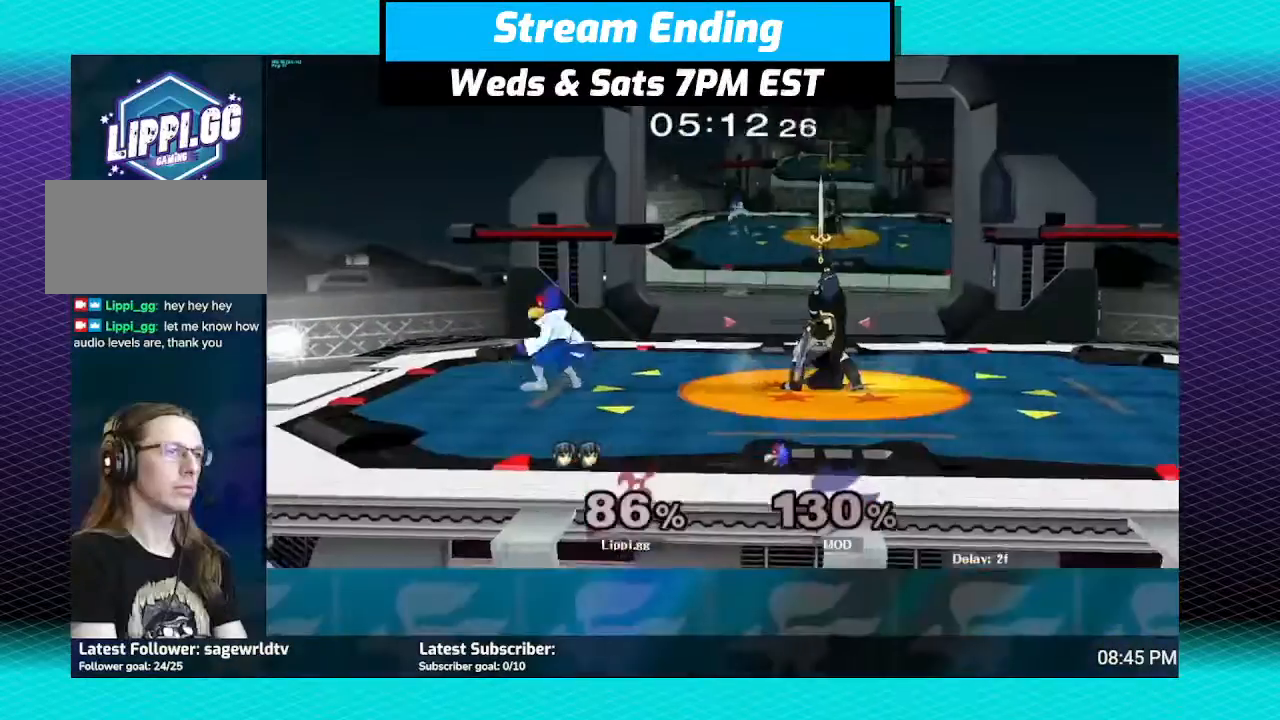
{"buttons": [], "left_stick": "center", "right_stick": "center", "events": [[100, "left_stick", "center"]]}
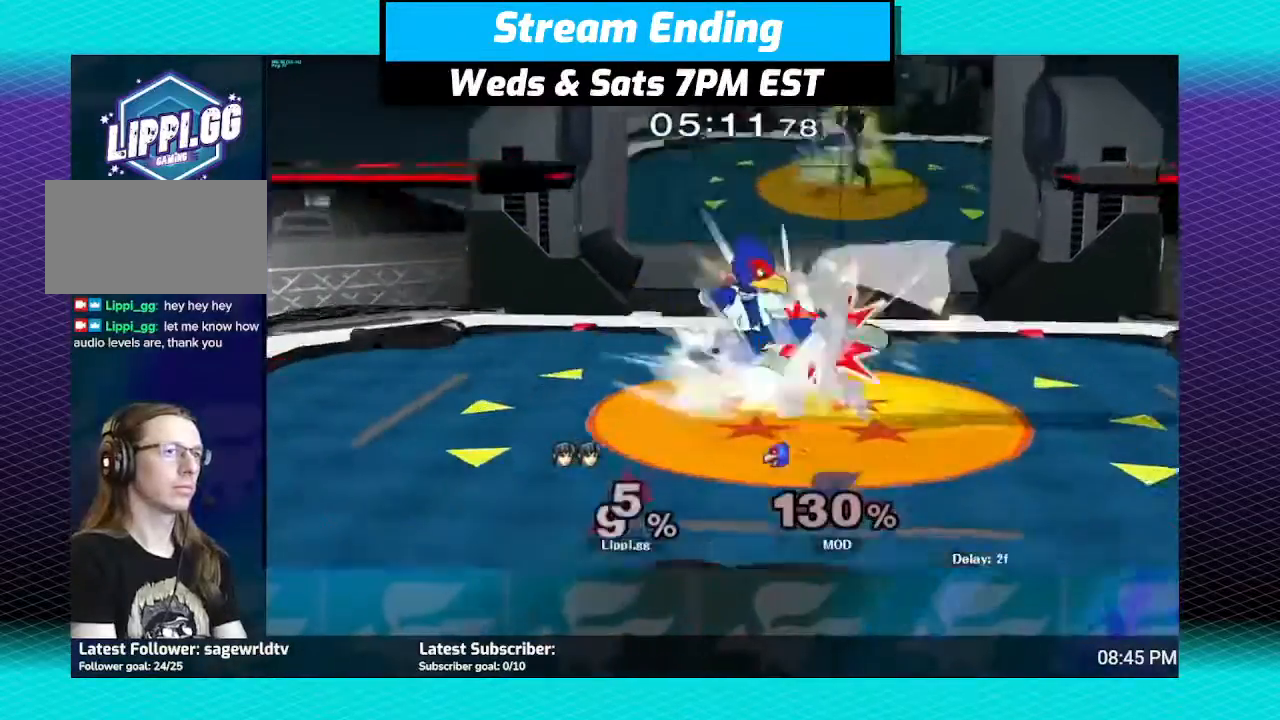
{"buttons": [], "left_stick": "down", "right_stick": "center", "events": [[33, "B", "down"], [67, "left_stick", "down"], [400, "B", "up"]]}
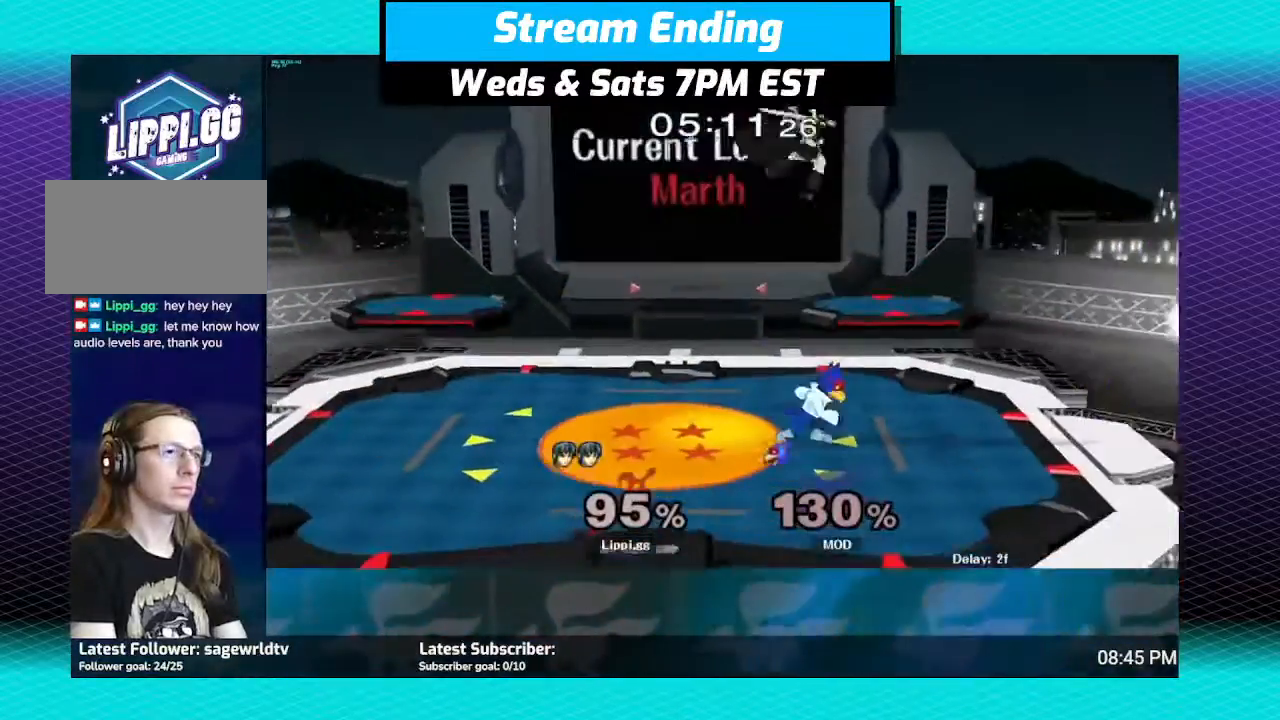
{"buttons": ["B"], "left_stick": "down", "right_stick": "center", "events": [[100, "left_stick", "center"], [267, "left_stick", "down-left"], [334, "left_stick", "down"], [367, "B", "down"]]}
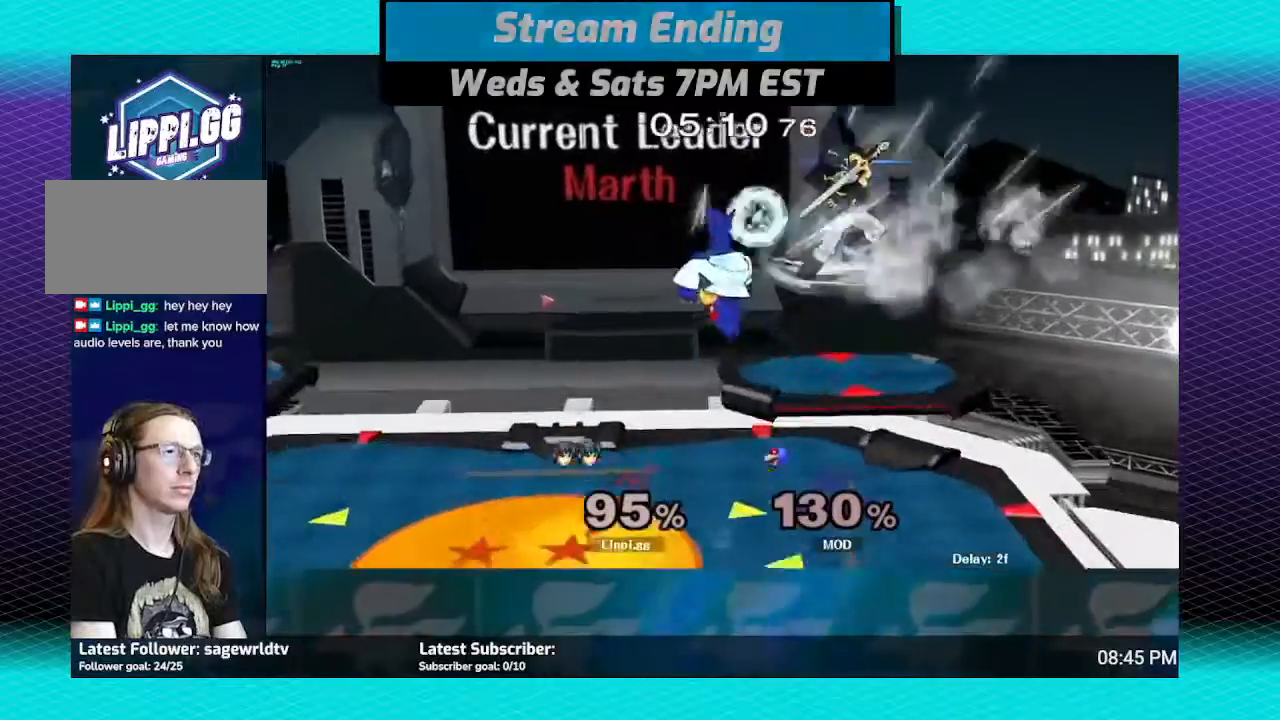
{"buttons": [], "left_stick": "center", "right_stick": "center", "events": [[400, "B", "up"], [434, "left_stick", "center"]]}
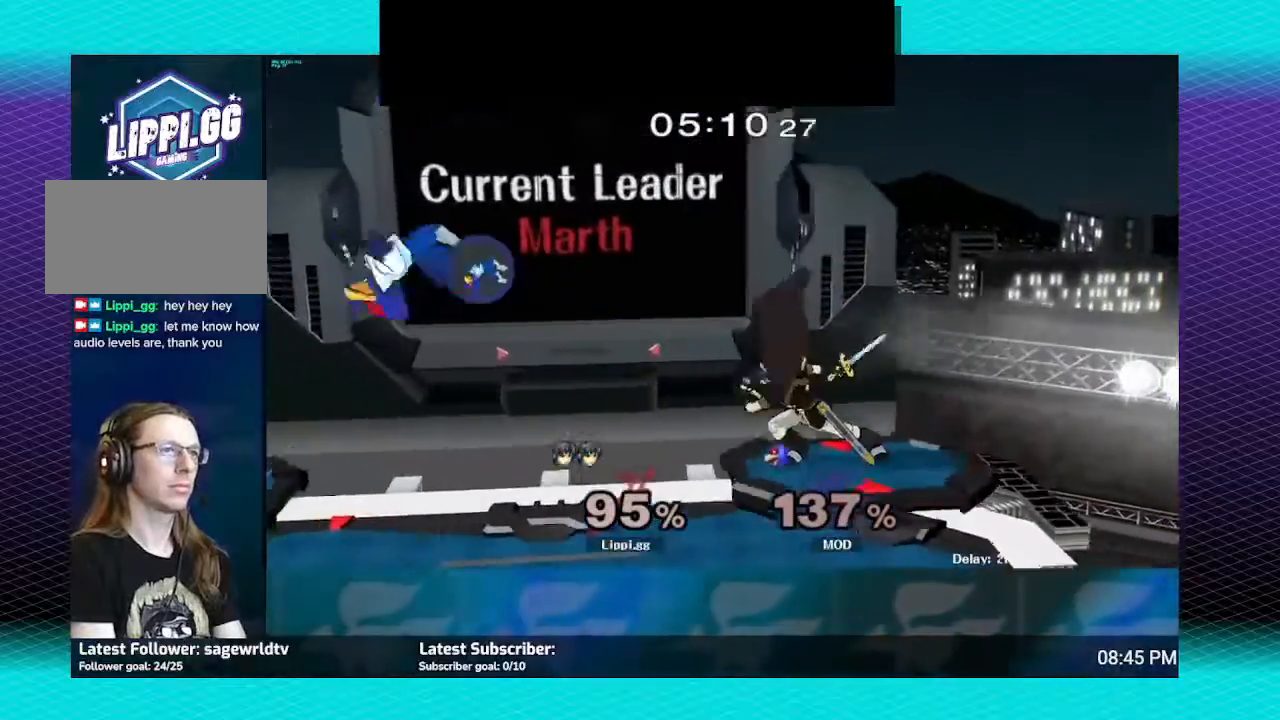
{"buttons": [], "left_stick": "left", "right_stick": "center", "events": [[501, "left_stick", "left"]]}
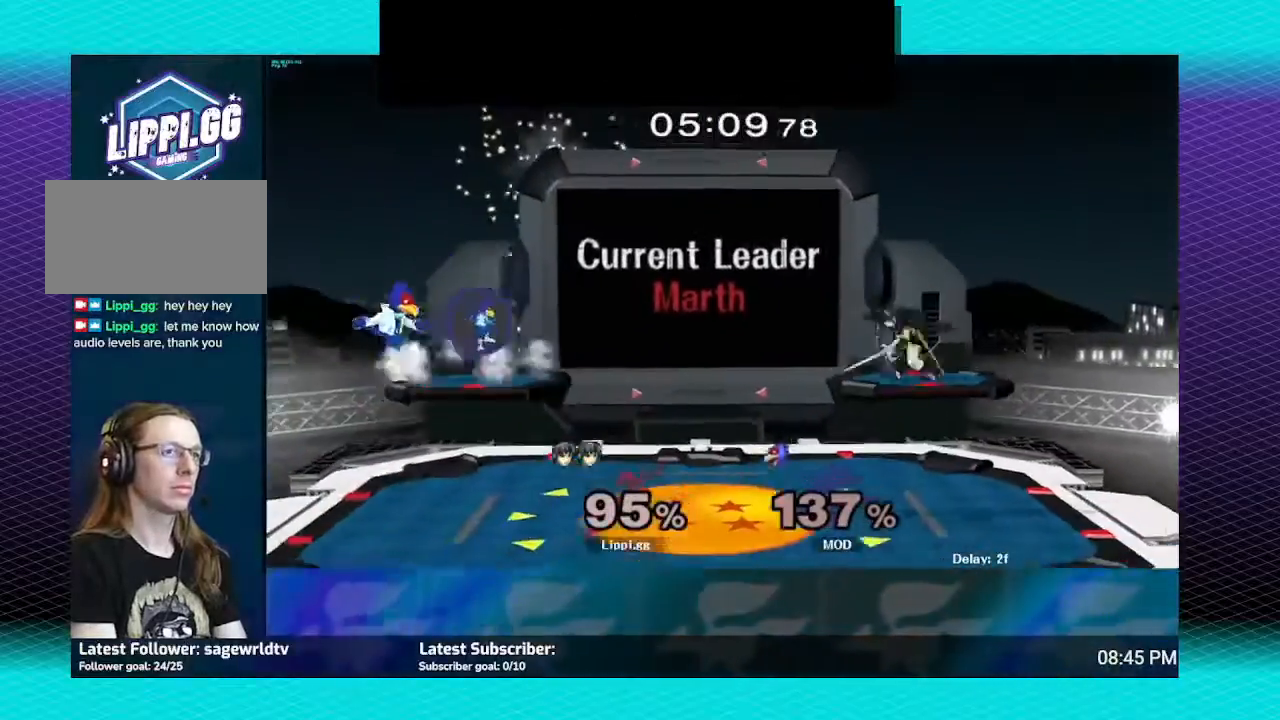
{"buttons": [], "left_stick": "down", "right_stick": "center", "events": [[267, "left_stick", "down-left"], [367, "left_stick", "down"]]}
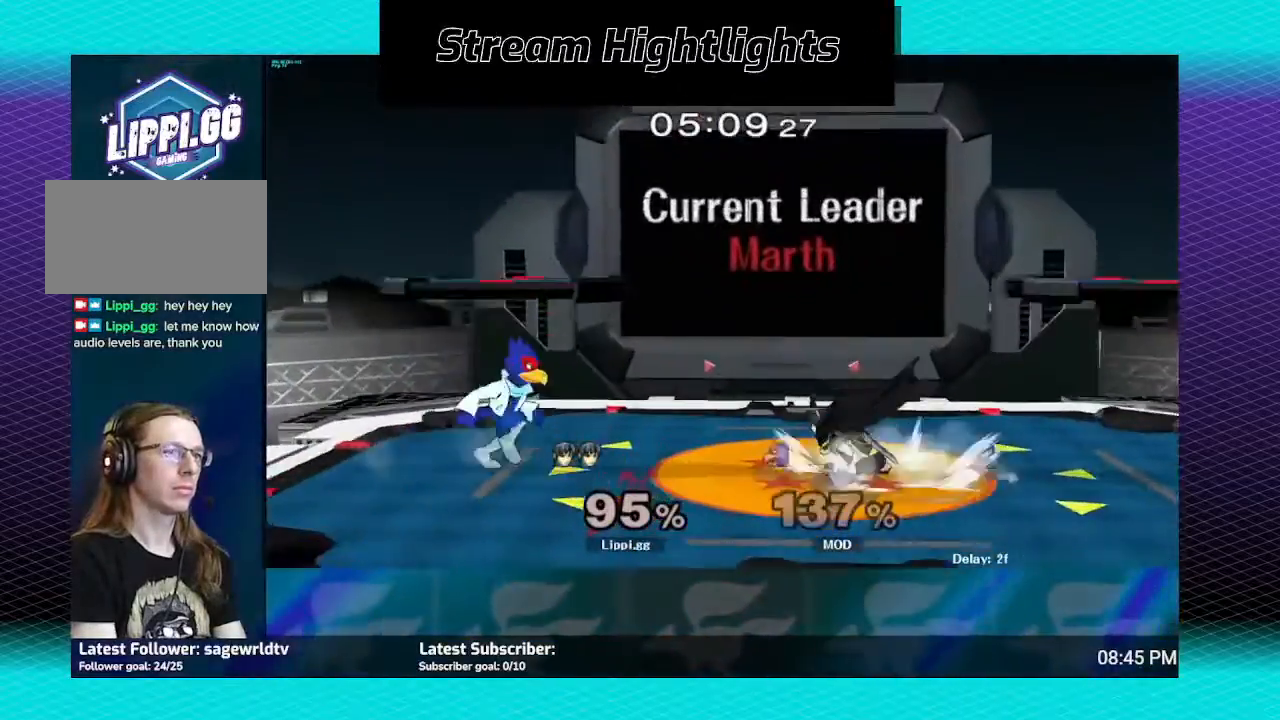
{"buttons": [], "left_stick": "down", "right_stick": "center", "events": [[34, "left_stick", "center"], [100, "left_stick", "left"], [267, "left_stick", "center"], [301, "A", "down"], [334, "A", "up"], [367, "left_stick", "up-left"], [434, "A", "down"], [501, "A", "up"], [501, "left_stick", "down"]]}
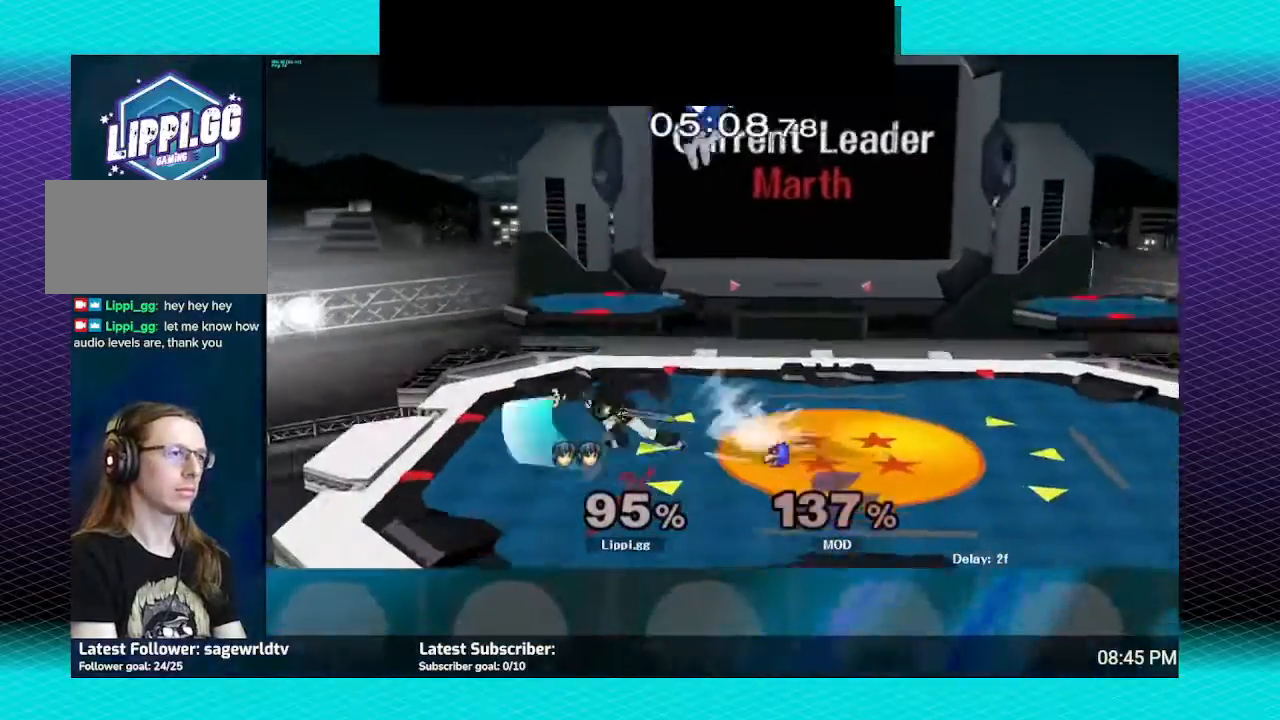
{"buttons": [], "left_stick": "center", "right_stick": "right", "events": [[67, "A", "down"], [100, "left_stick", "center"], [133, "A", "up"], [500, "right_stick", "right"]]}
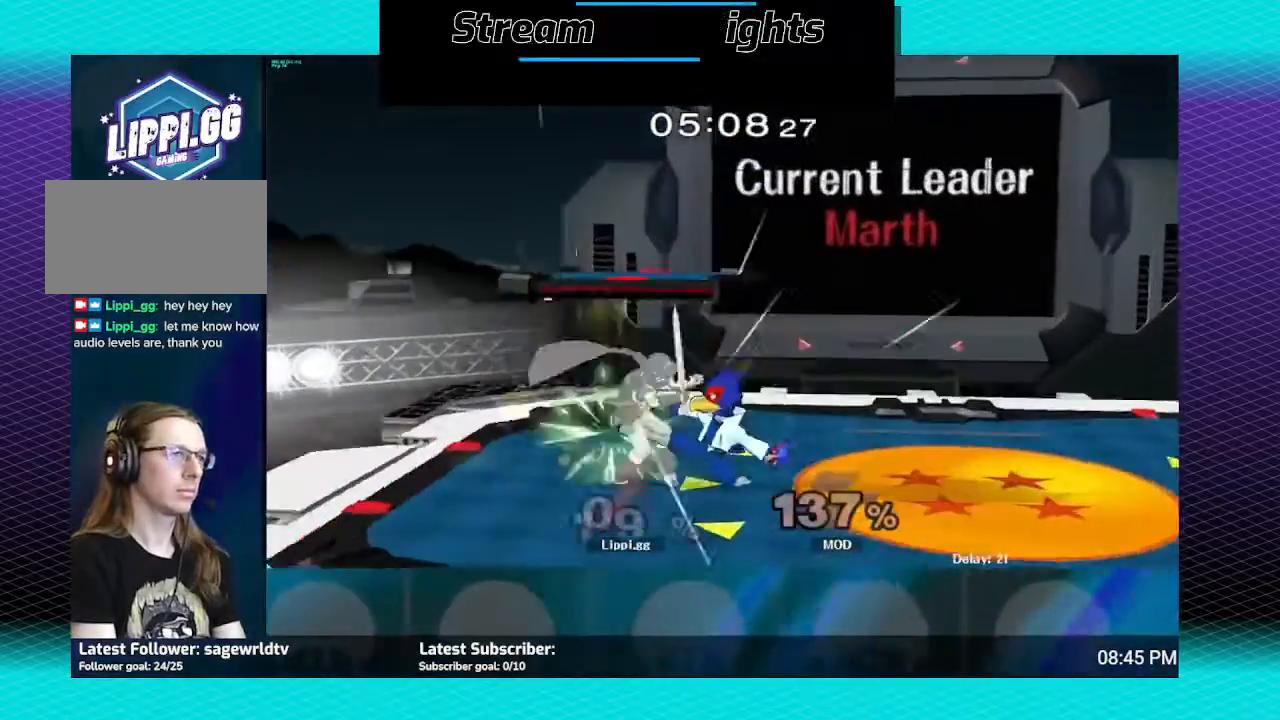
{"buttons": [], "left_stick": "center", "right_stick": "center", "events": [[401, "right_stick", "center"]]}
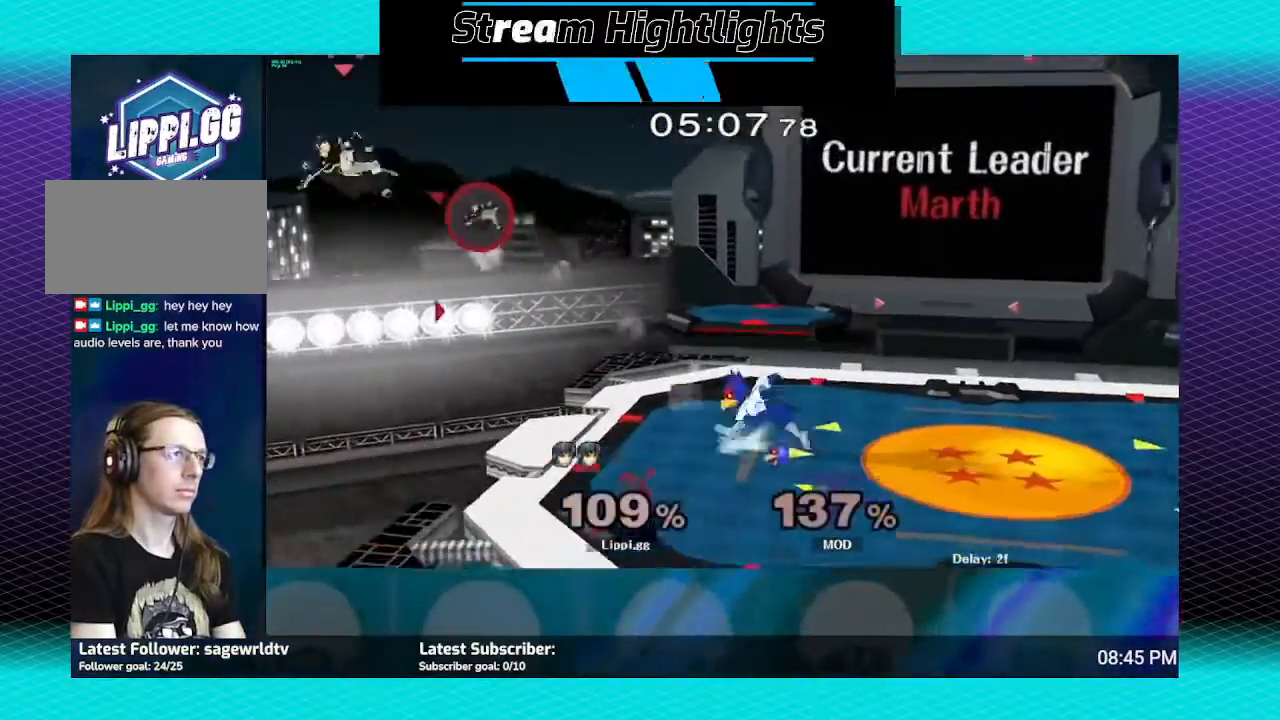
{"buttons": [], "left_stick": "right", "right_stick": "center", "events": [[133, "left_stick", "right"]]}
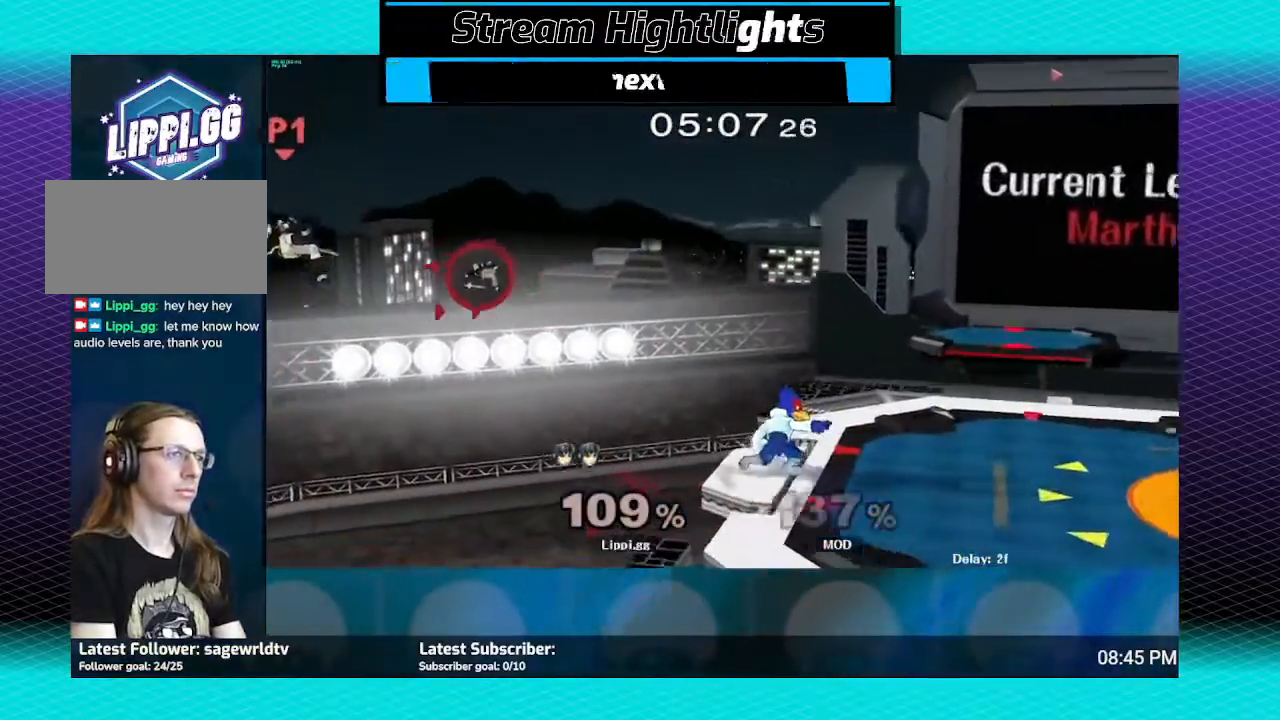
{"buttons": [], "left_stick": "right", "right_stick": "center", "events": []}
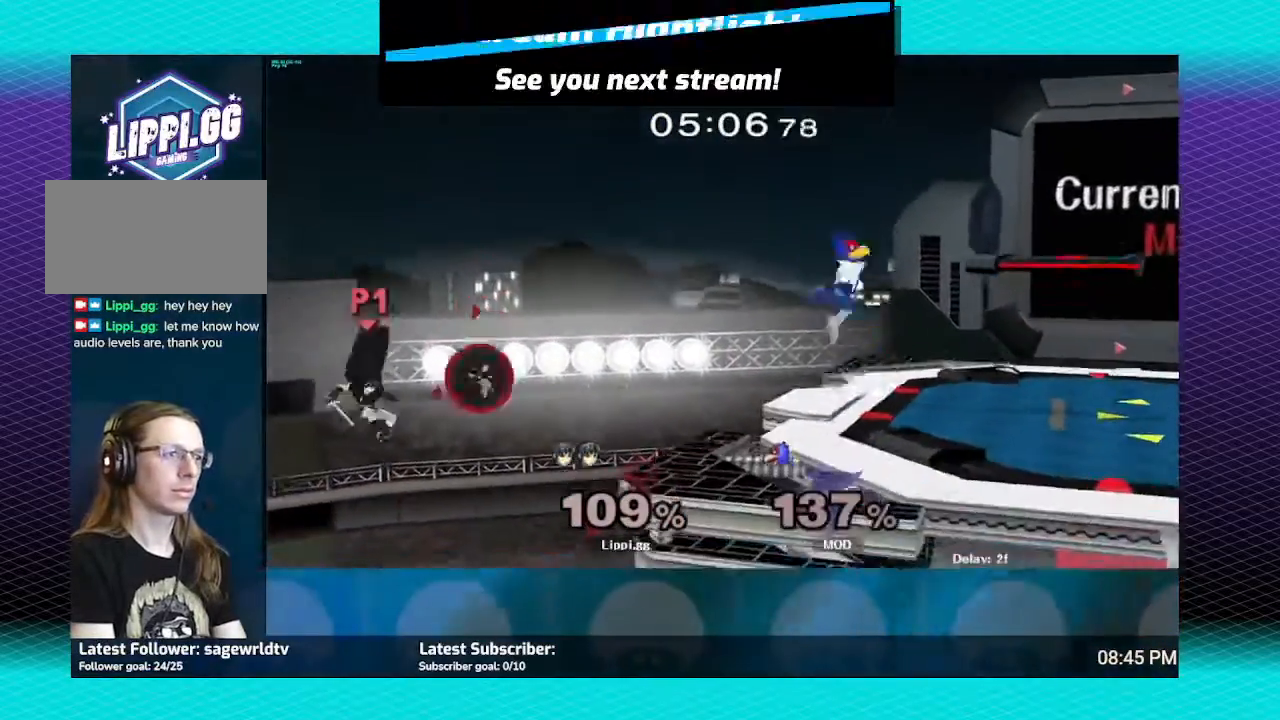
{"buttons": ["Y"], "left_stick": "right", "right_stick": "center", "events": [[367, "Y", "down"]]}
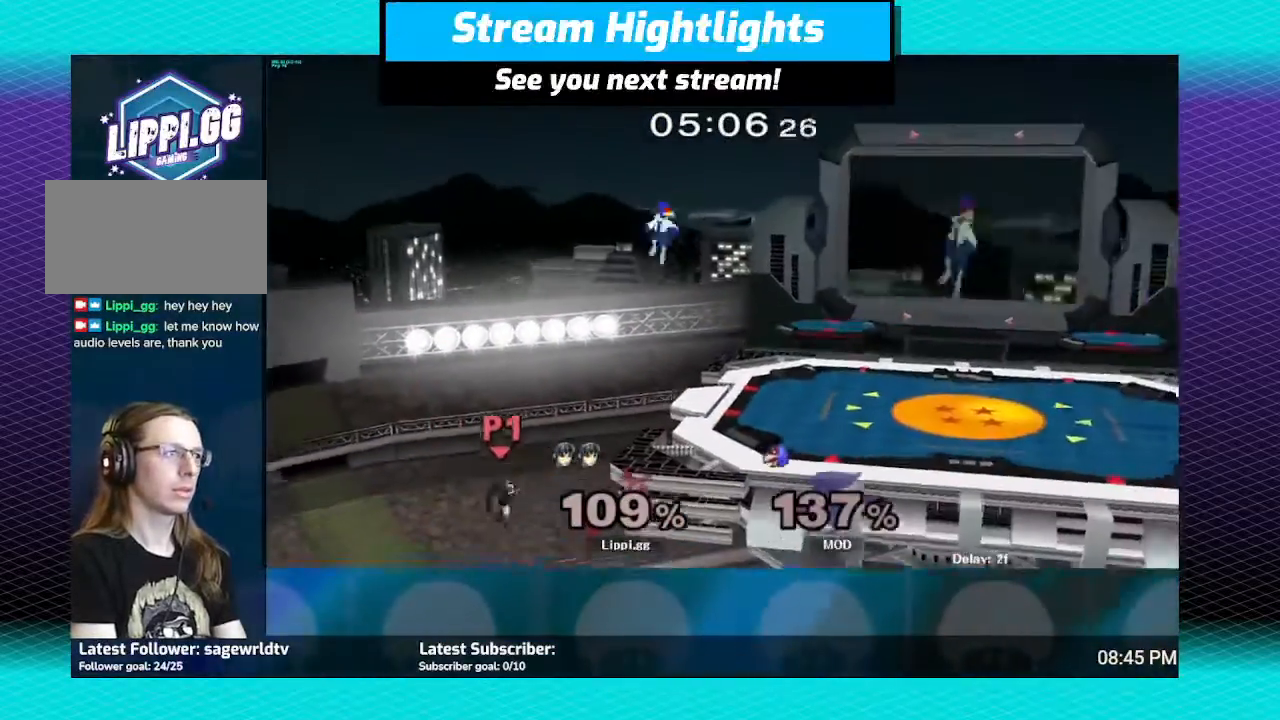
{"buttons": ["B"], "left_stick": "right", "right_stick": "center", "events": [[234, "Y", "up"], [301, "B", "down"]]}
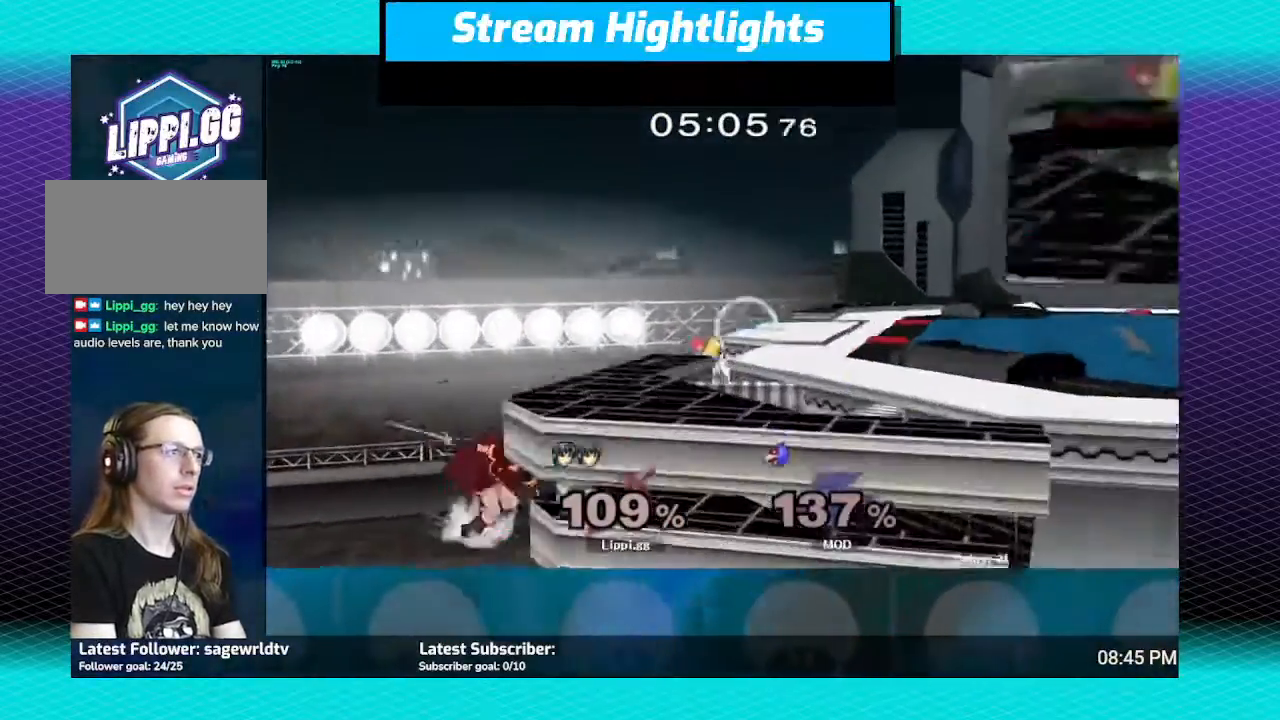
{"buttons": ["B"], "left_stick": "up", "right_stick": "center", "events": [[100, "B", "up"], [467, "left_stick", "up"], [500, "B", "down"]]}